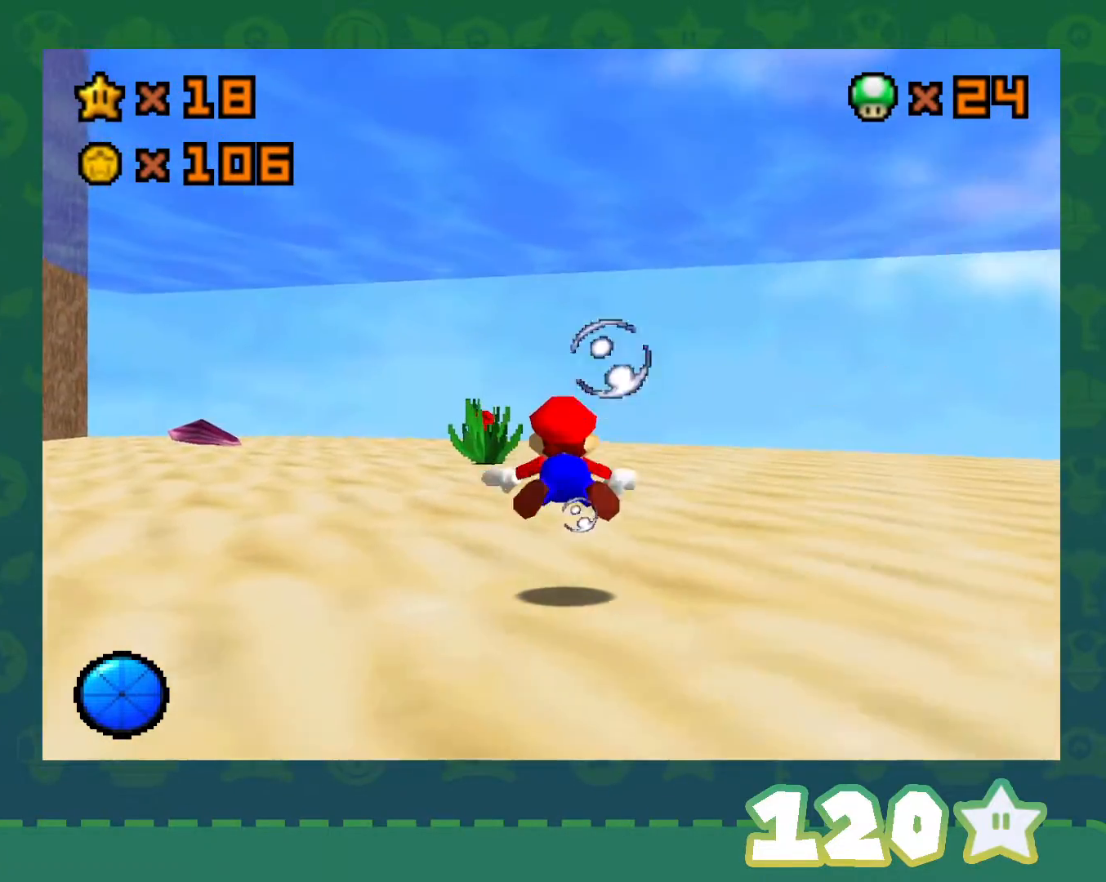
Gameplay with a controller (Nintendo layout); each line is a JSON object with the inputs held at the frame after it. "events" lists button and stick changes between this image and that frame as [ms after this image, input, new state], when the widget could be followed in between. Not read: L1 L3 R3.
{"buttons": ["A"], "left_stick": "center", "events": [[433, "A", "down"]]}
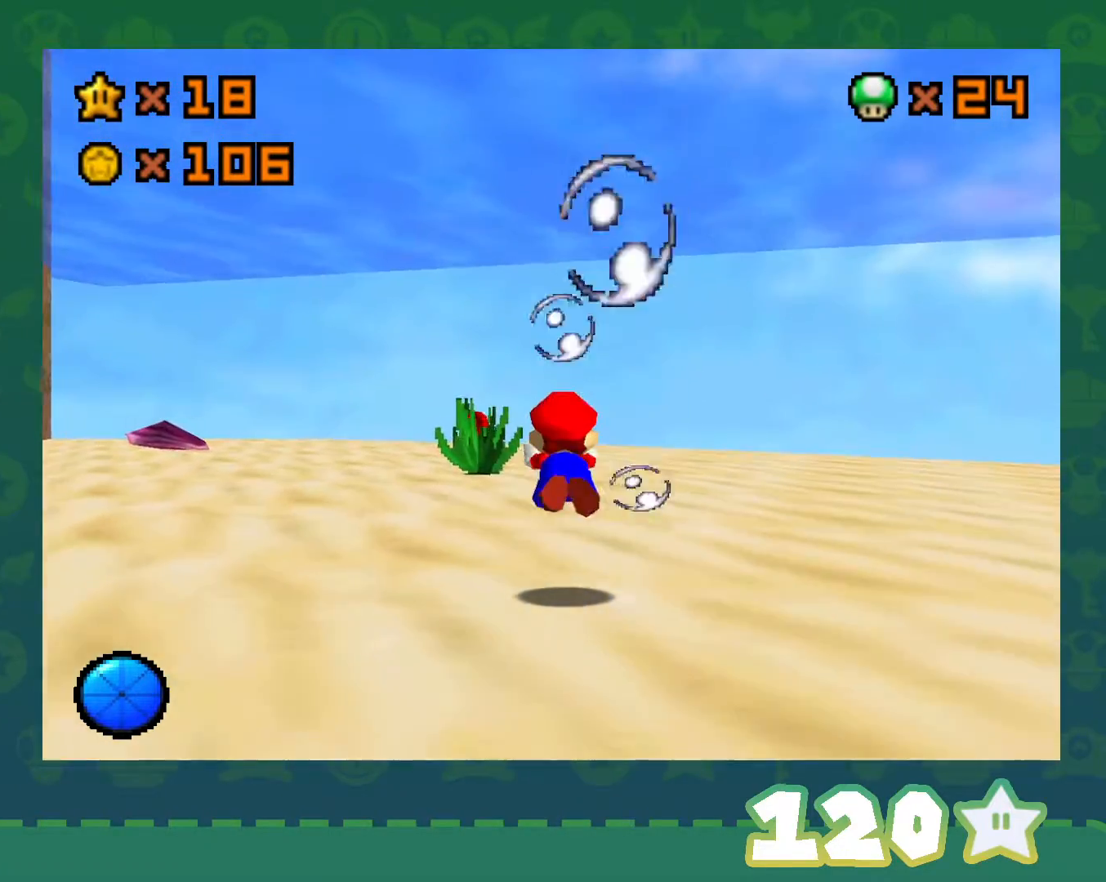
{"buttons": [], "left_stick": "center", "events": [[150, "A", "up"]]}
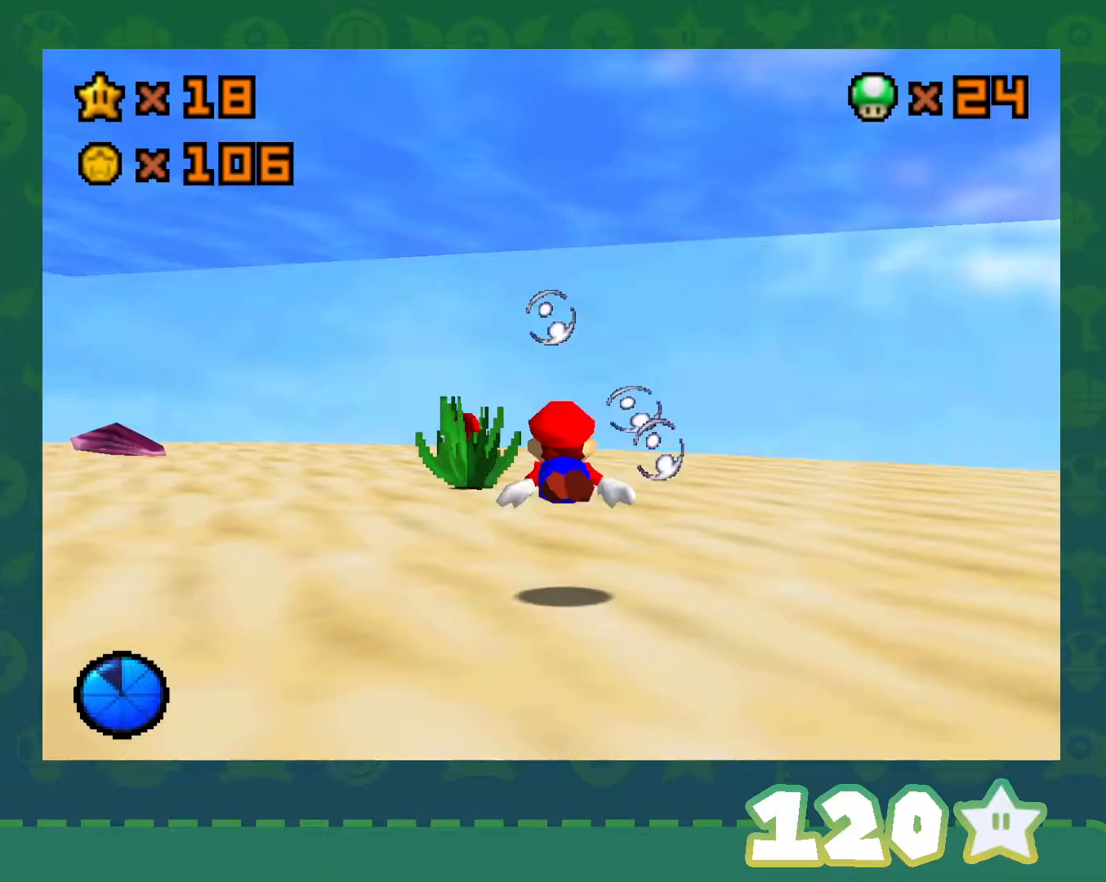
{"buttons": [], "left_stick": "left", "events": [[67, "A", "down"], [300, "A", "up"], [433, "left_stick", "left"]]}
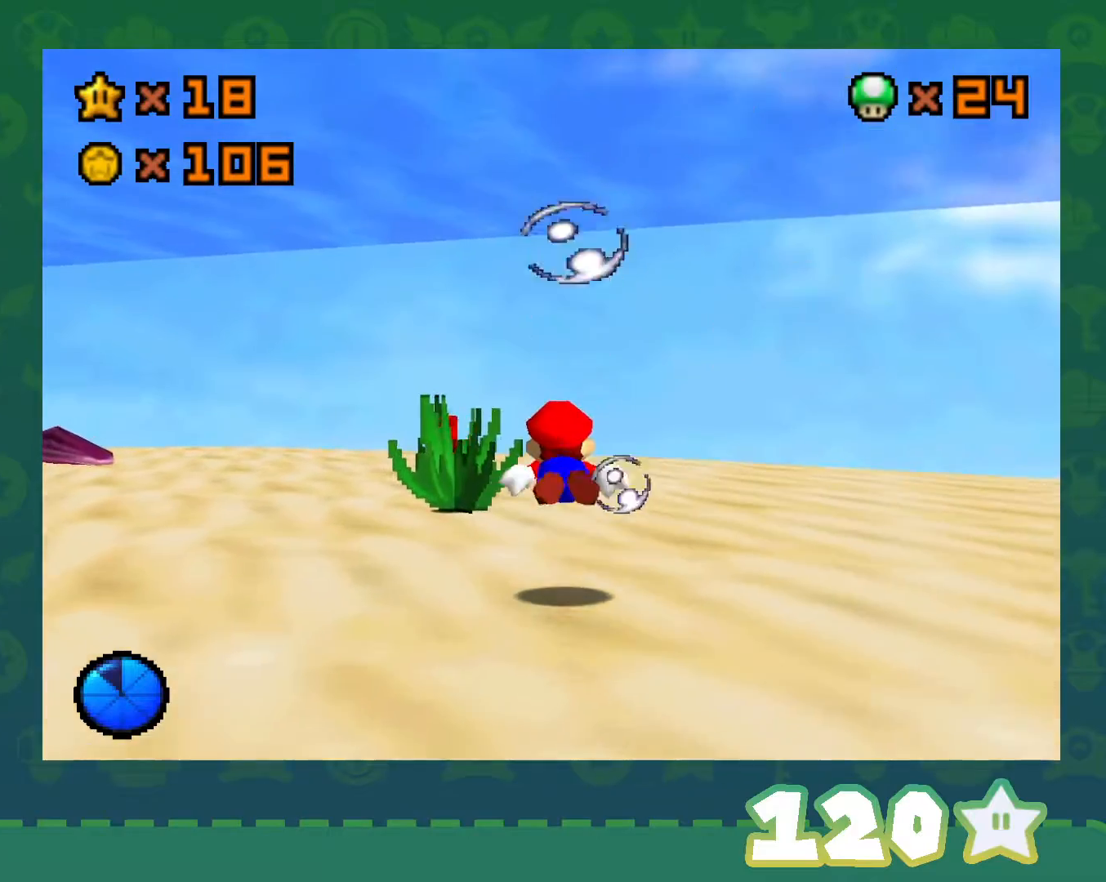
{"buttons": [], "left_stick": "left", "events": [[267, "A", "down"], [500, "A", "up"]]}
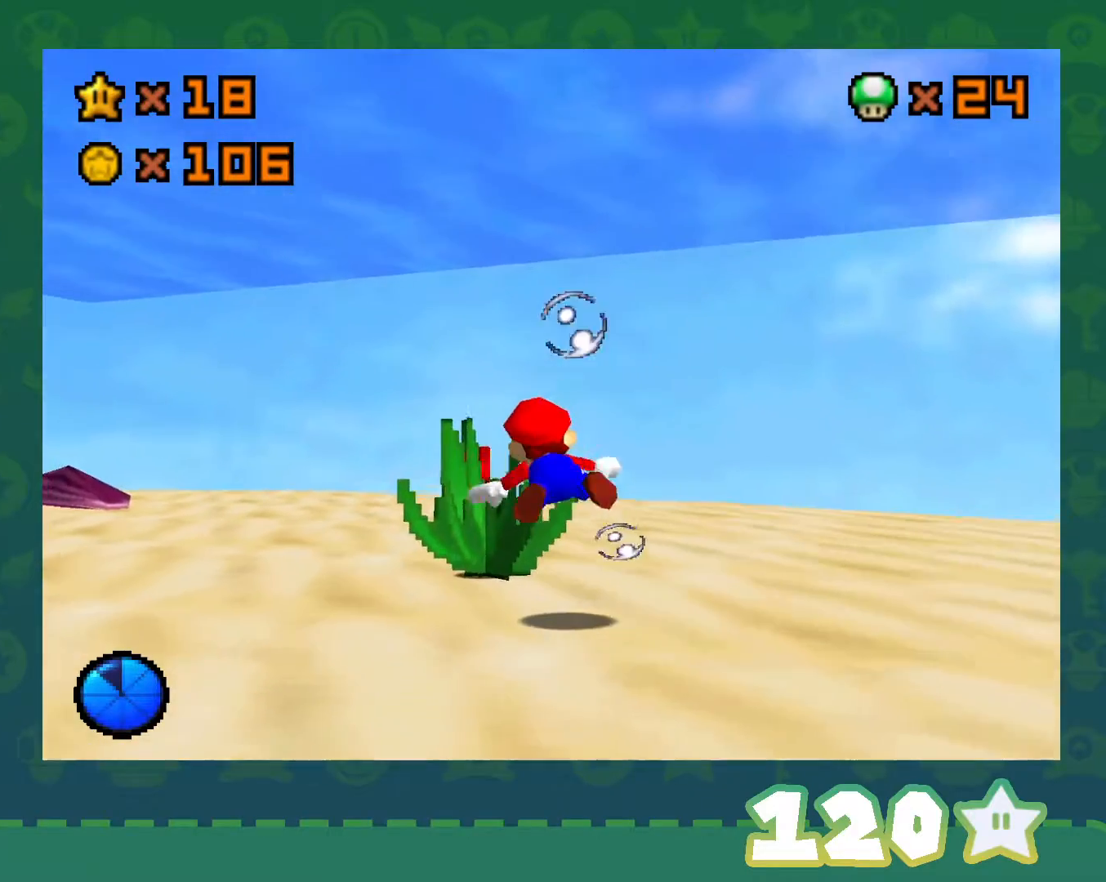
{"buttons": ["A"], "left_stick": "left", "events": [[467, "A", "down"]]}
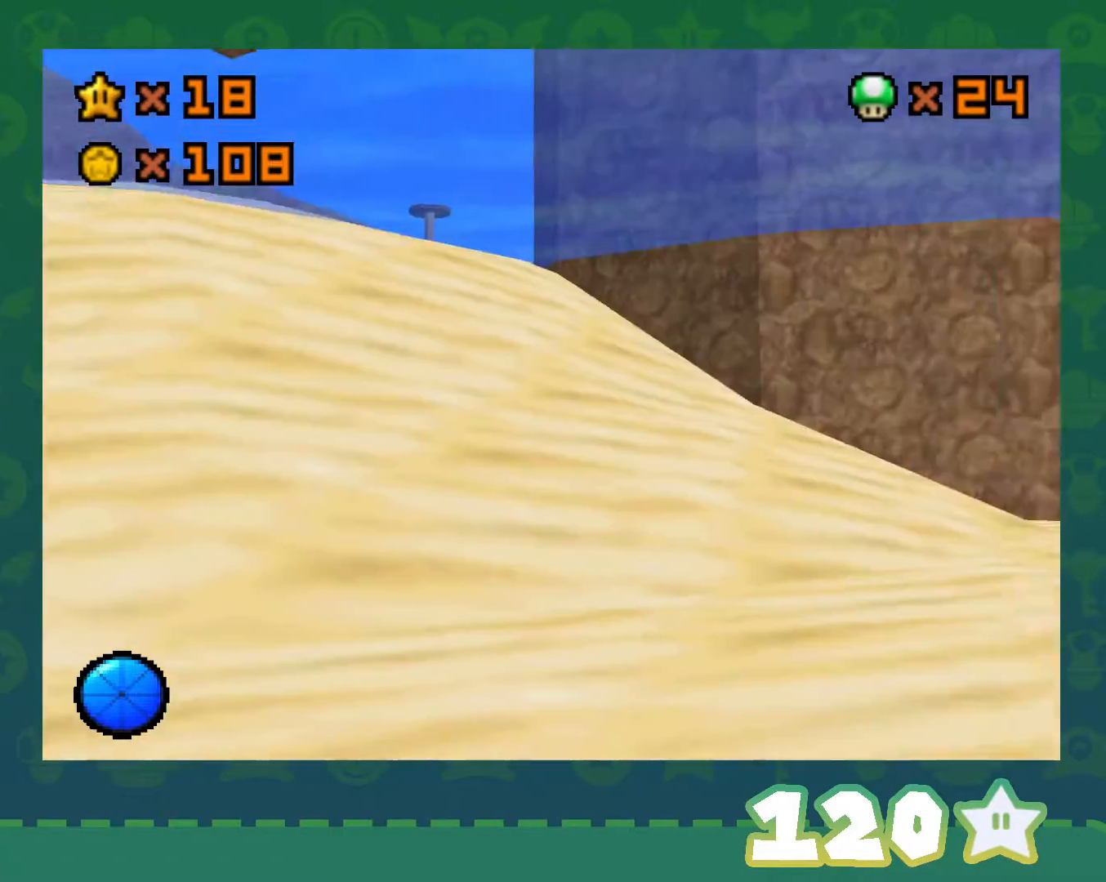
{"buttons": [], "left_stick": "left", "events": [[217, "A", "up"]]}
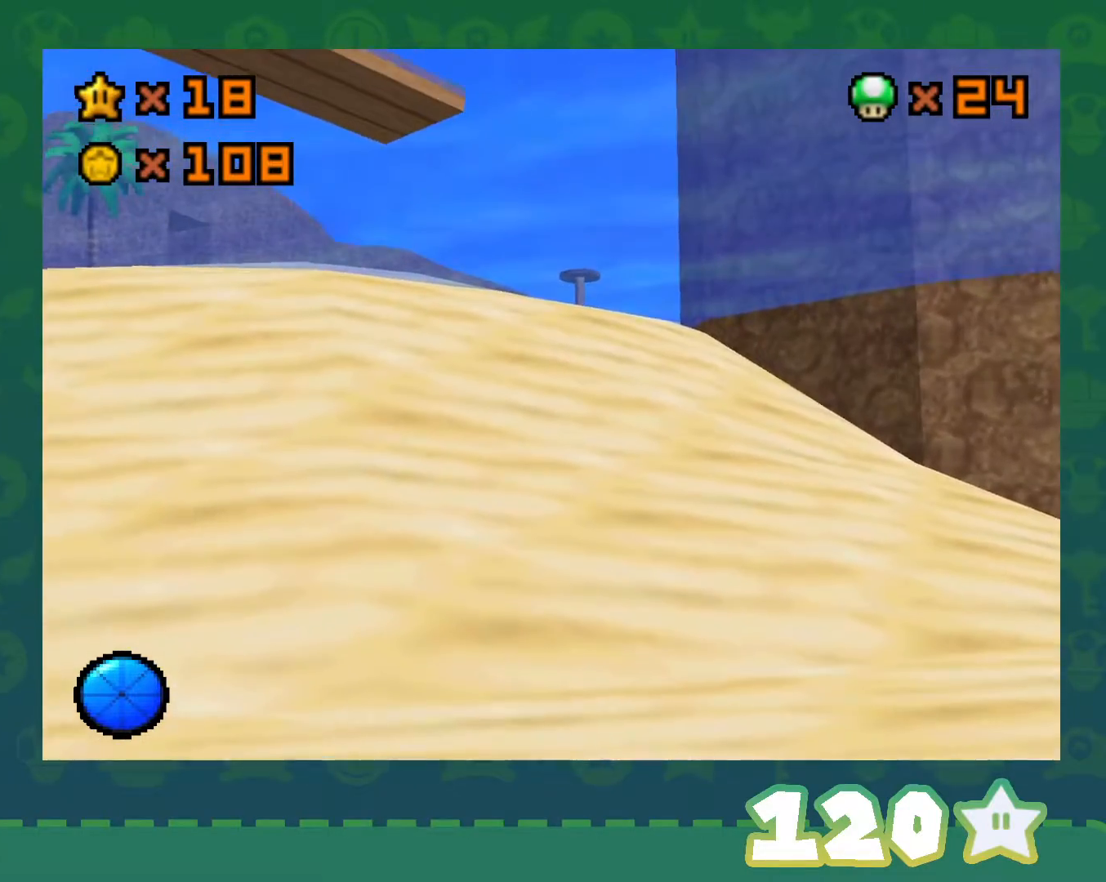
{"buttons": [], "left_stick": "left", "events": []}
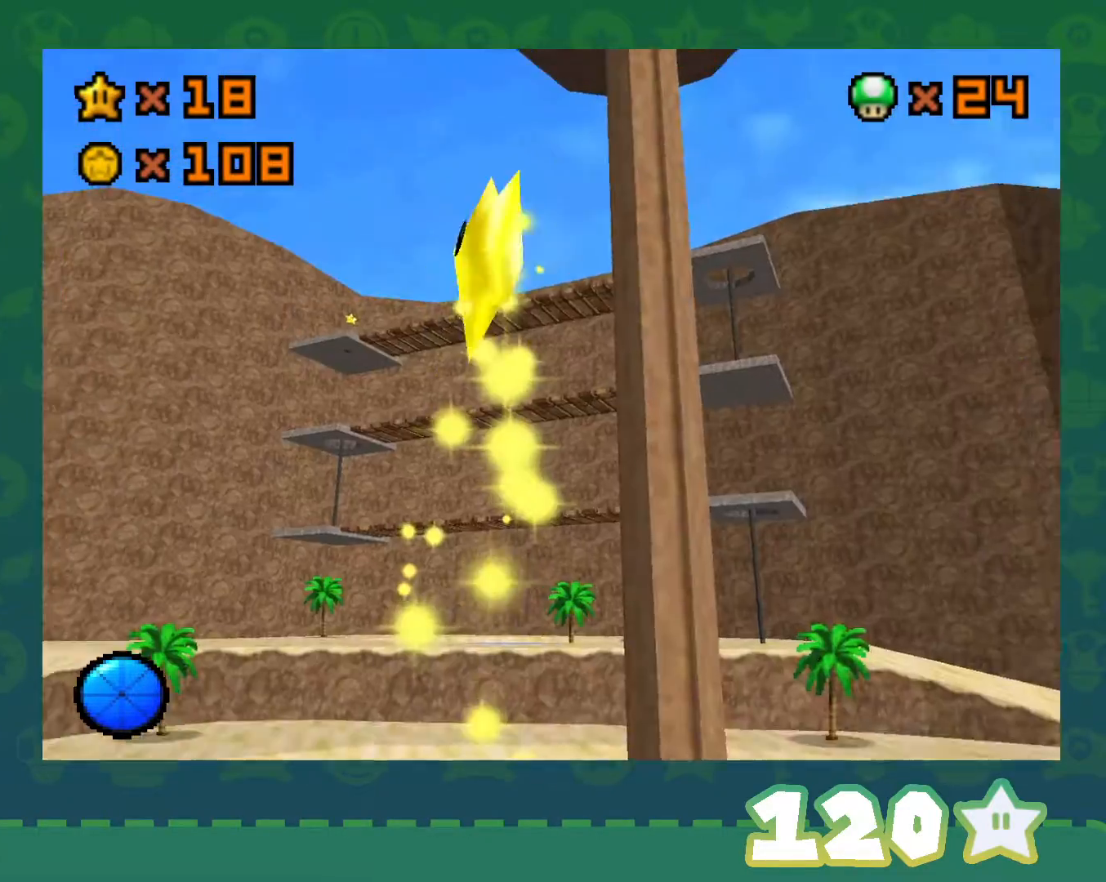
{"buttons": [], "left_stick": "left", "events": []}
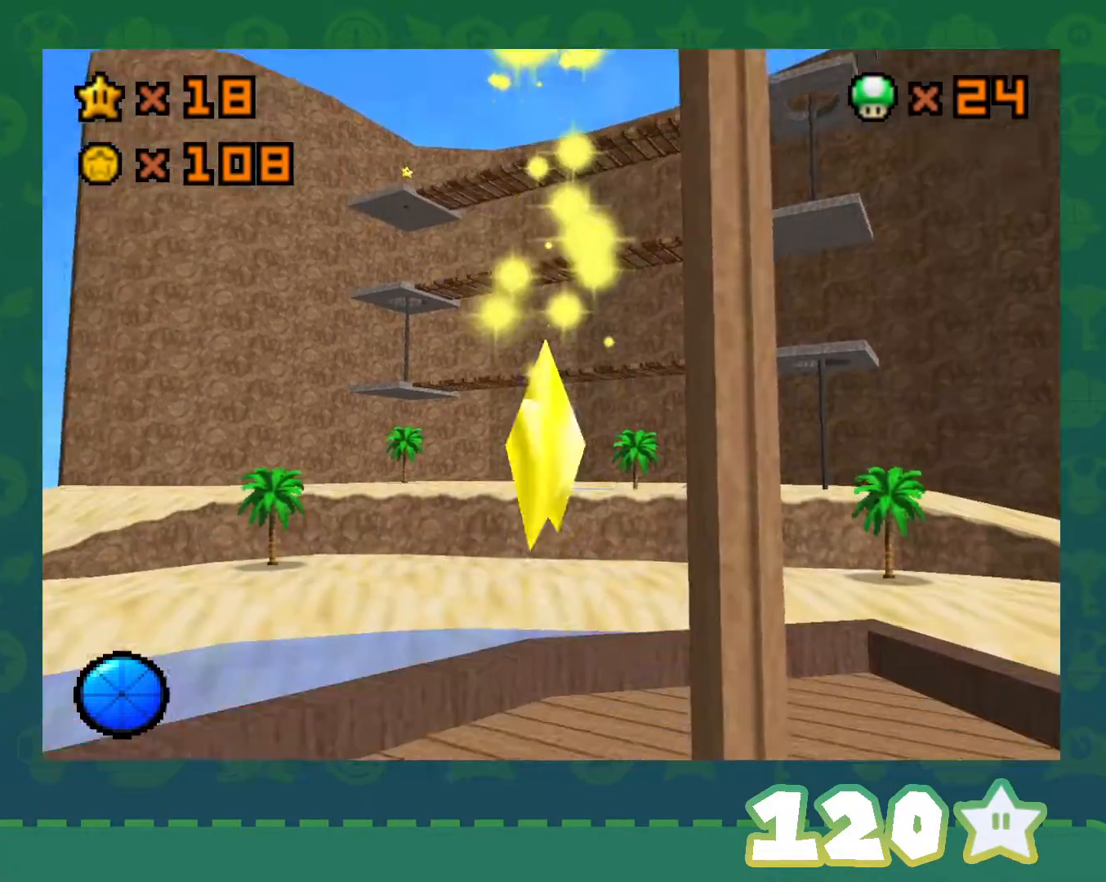
{"buttons": [], "left_stick": "left", "events": []}
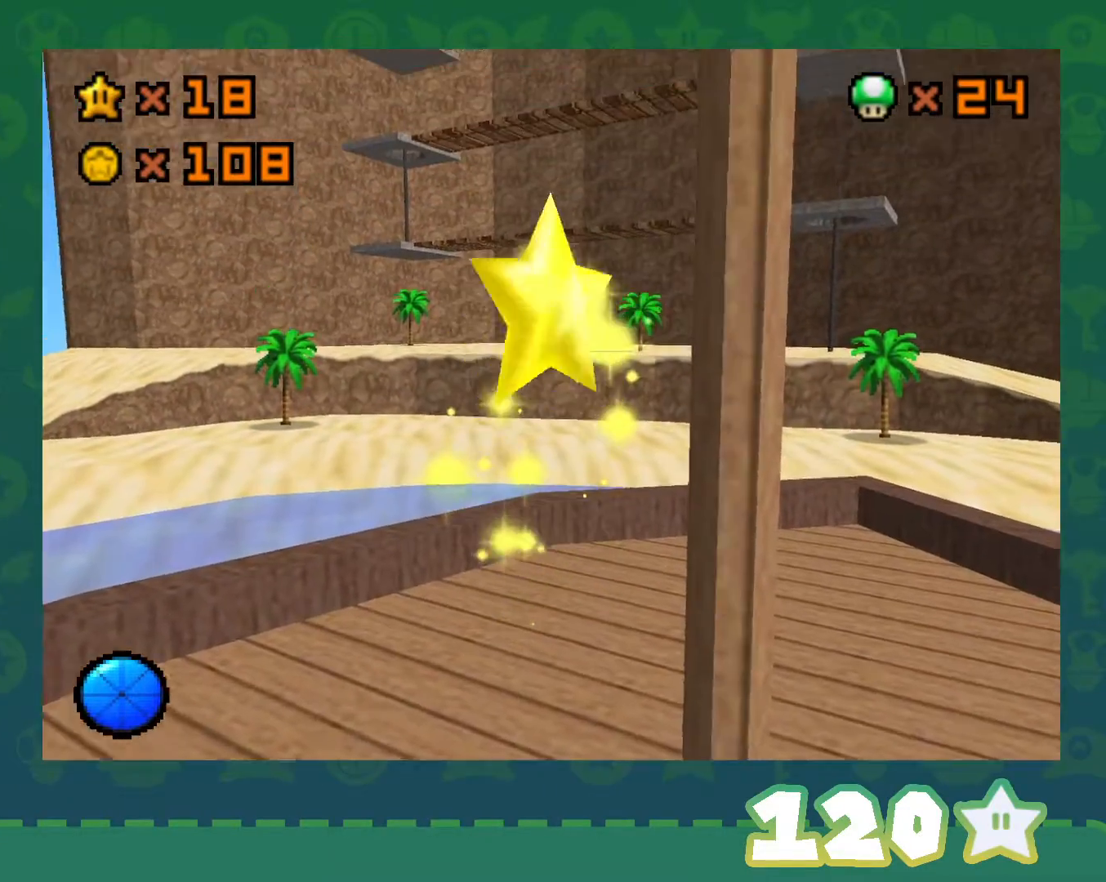
{"buttons": [], "left_stick": "left", "events": []}
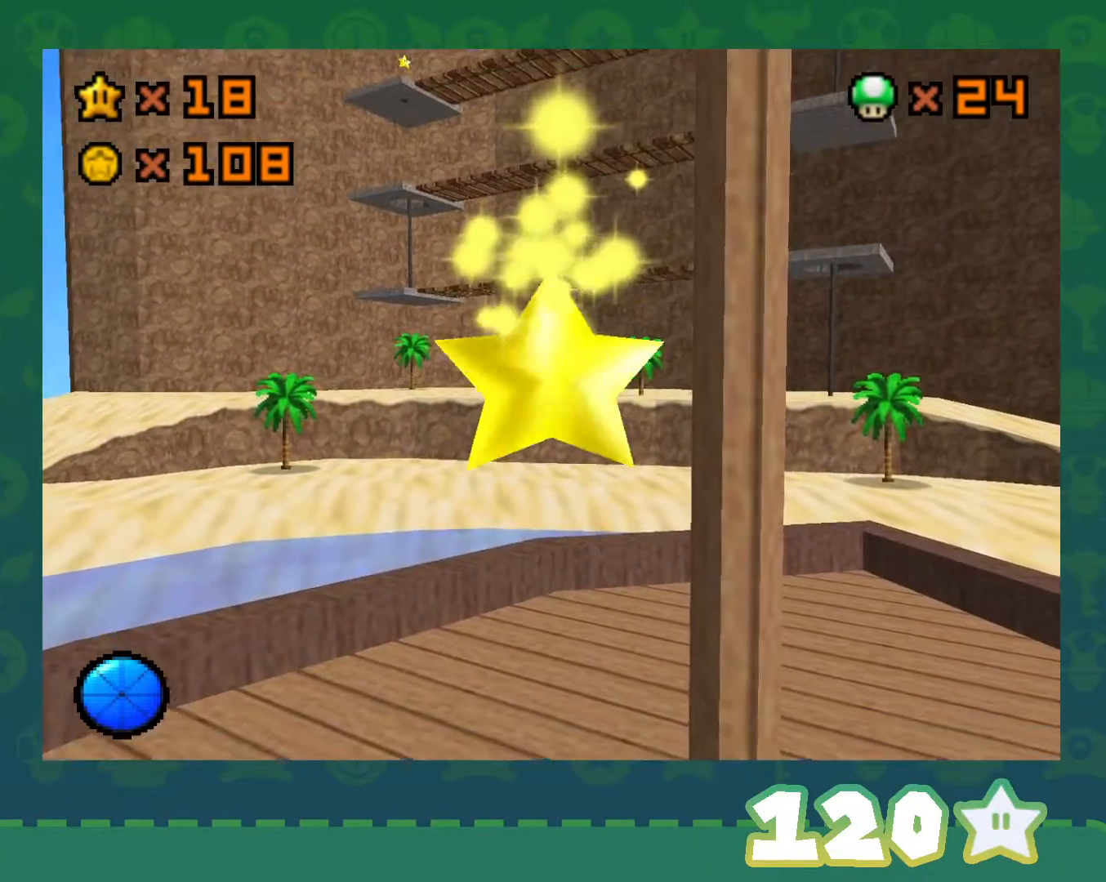
{"buttons": [], "left_stick": "left", "events": []}
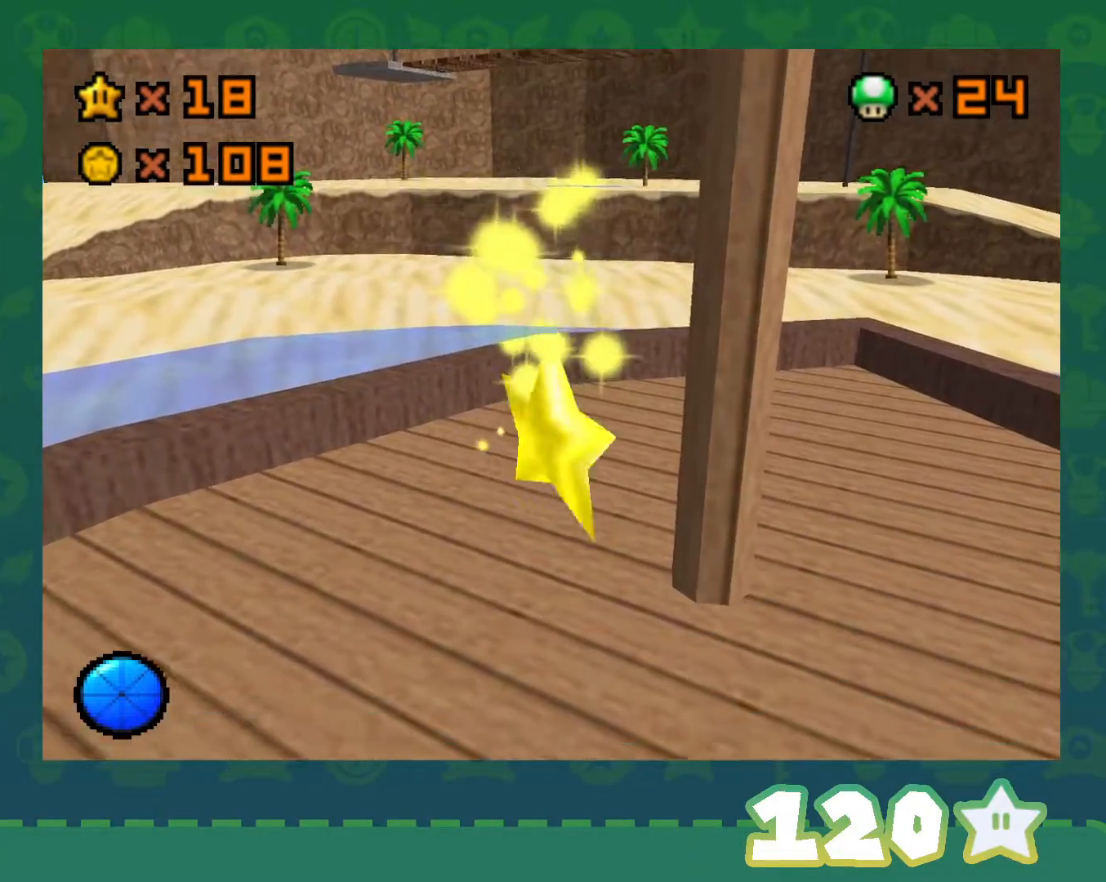
{"buttons": [], "left_stick": "left", "events": []}
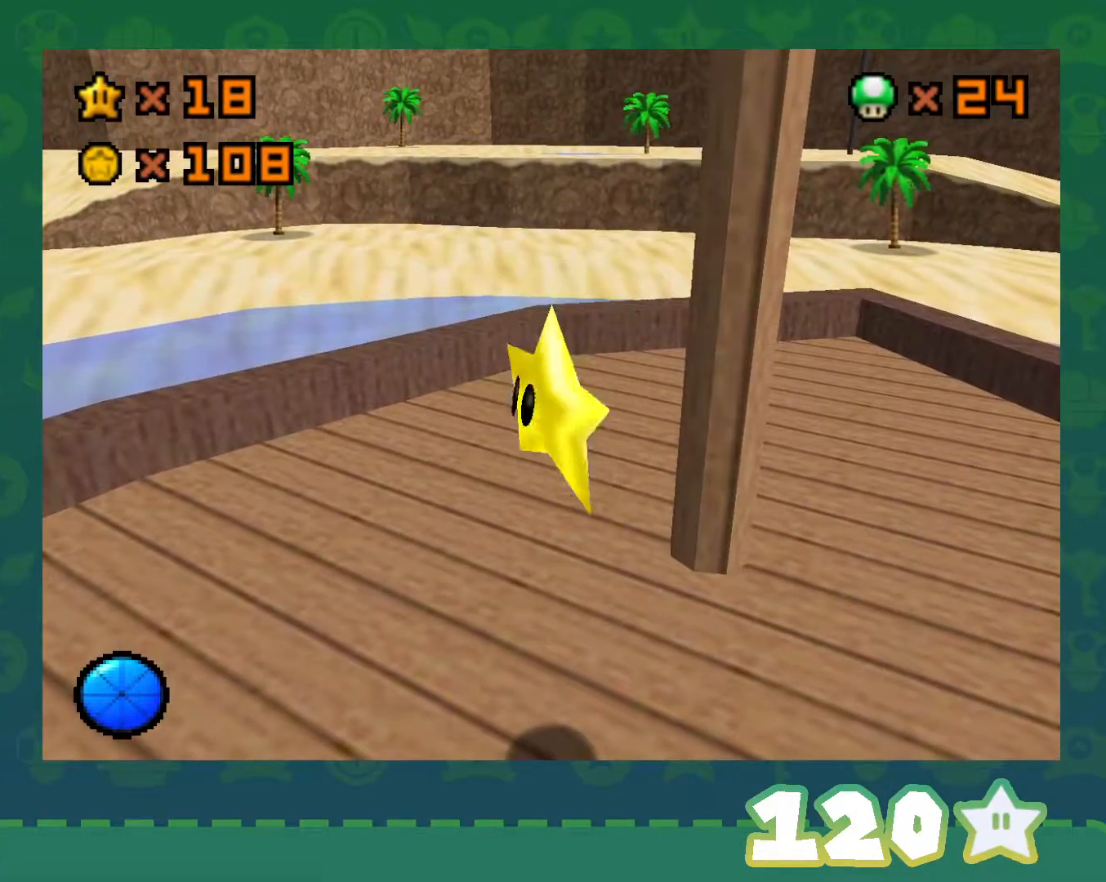
{"buttons": ["A"], "left_stick": "left", "events": [[500, "A", "down"]]}
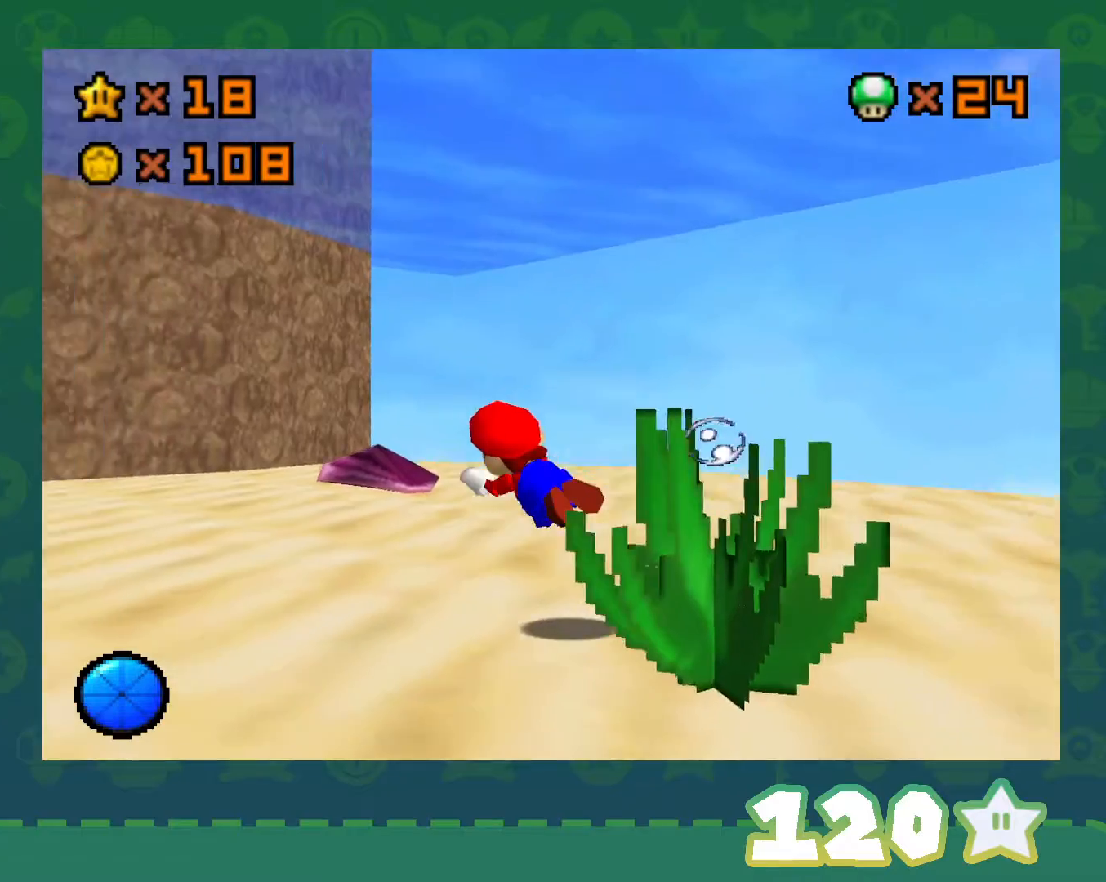
{"buttons": [], "left_stick": "left", "events": [[250, "A", "up"]]}
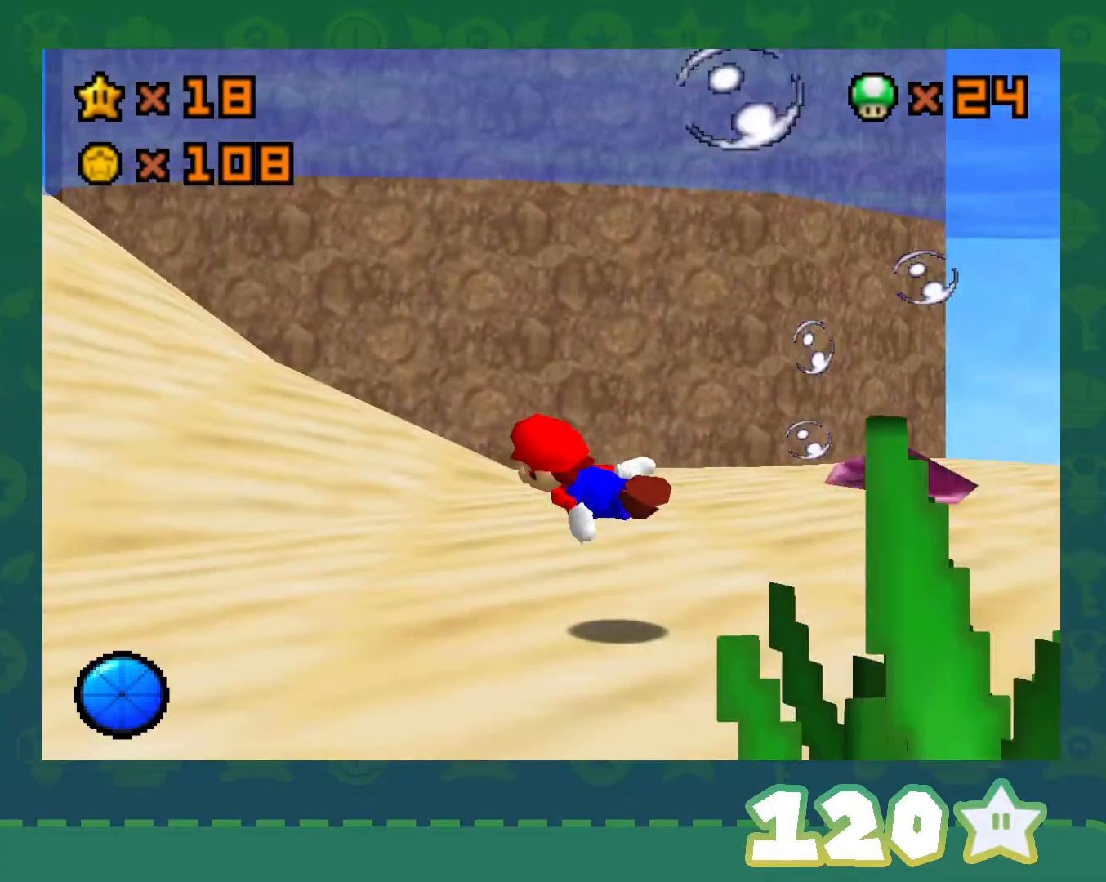
{"buttons": [], "left_stick": "down-right", "events": [[67, "A", "down"], [117, "left_stick", "center"], [333, "A", "up"], [433, "left_stick", "down-right"]]}
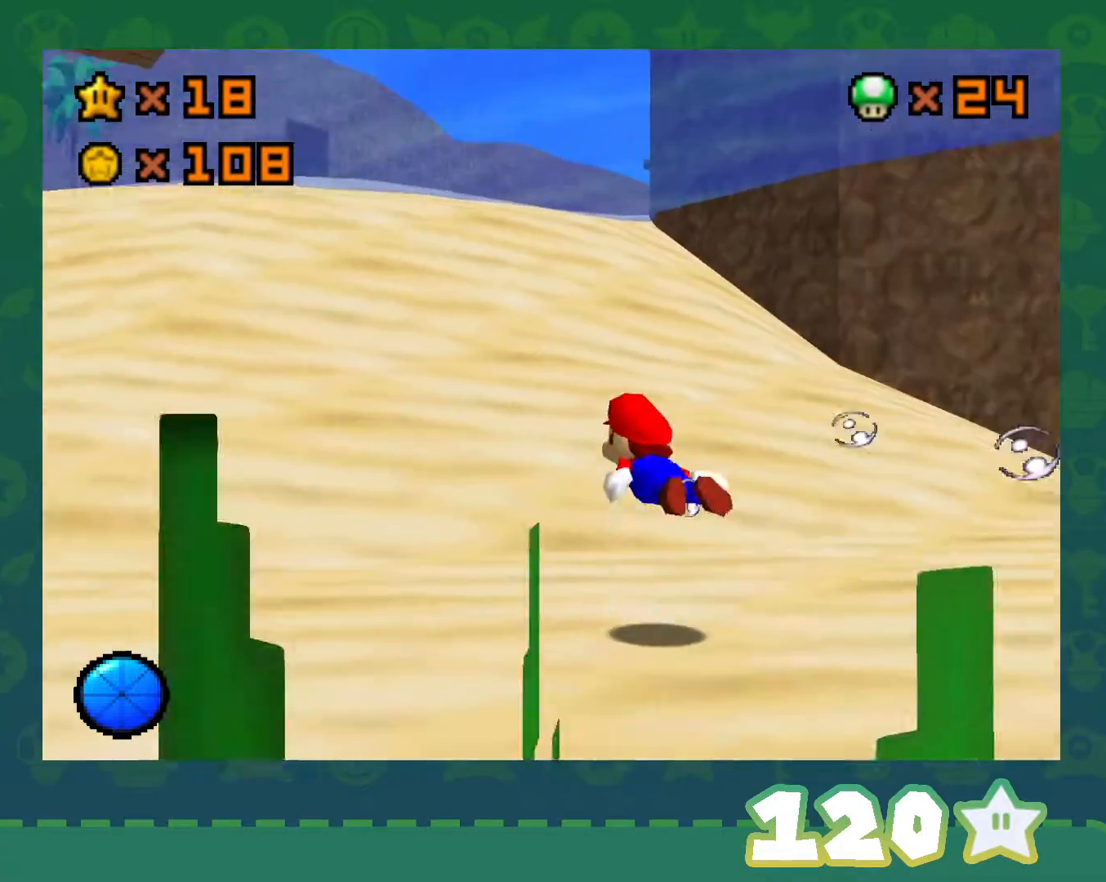
{"buttons": [], "left_stick": "center", "events": [[250, "A", "down"], [367, "left_stick", "center"], [467, "A", "up"]]}
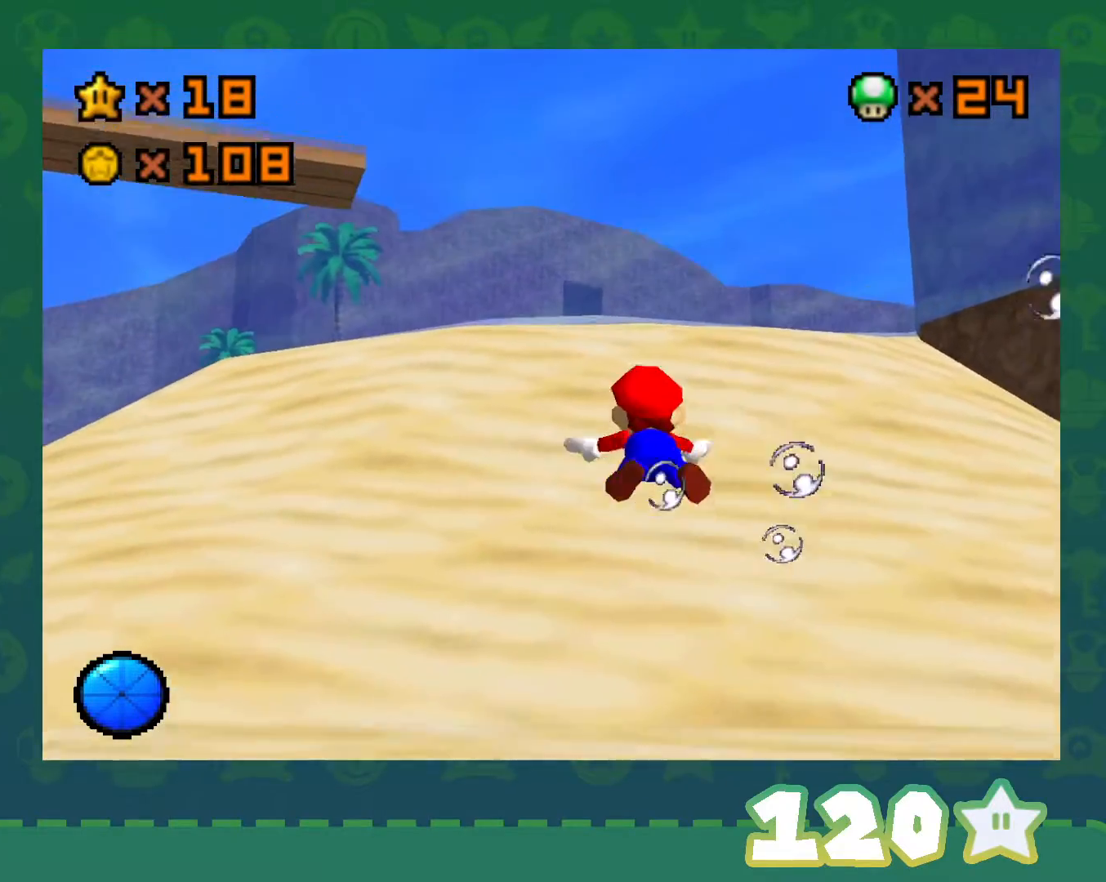
{"buttons": ["A"], "left_stick": "down-right", "events": [[267, "left_stick", "down-right"], [450, "A", "down"]]}
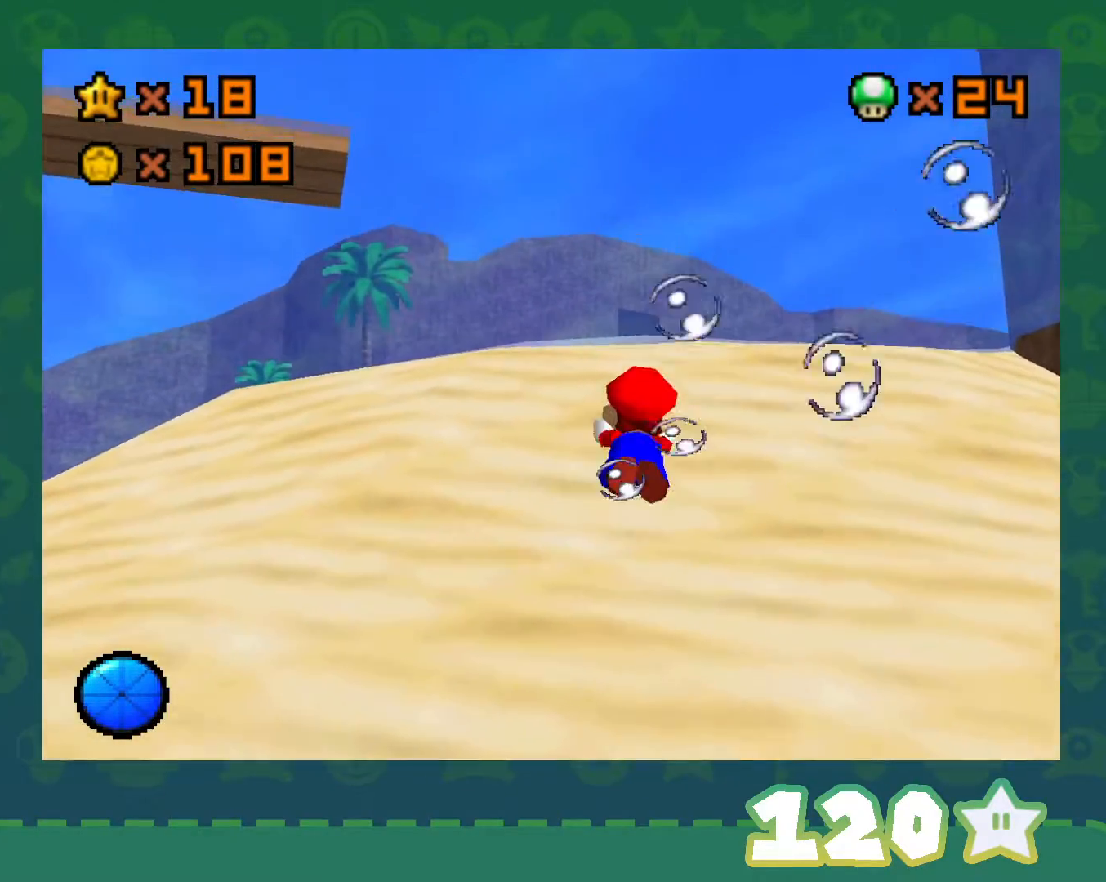
{"buttons": [], "left_stick": "center", "events": [[83, "left_stick", "center"], [183, "A", "up"]]}
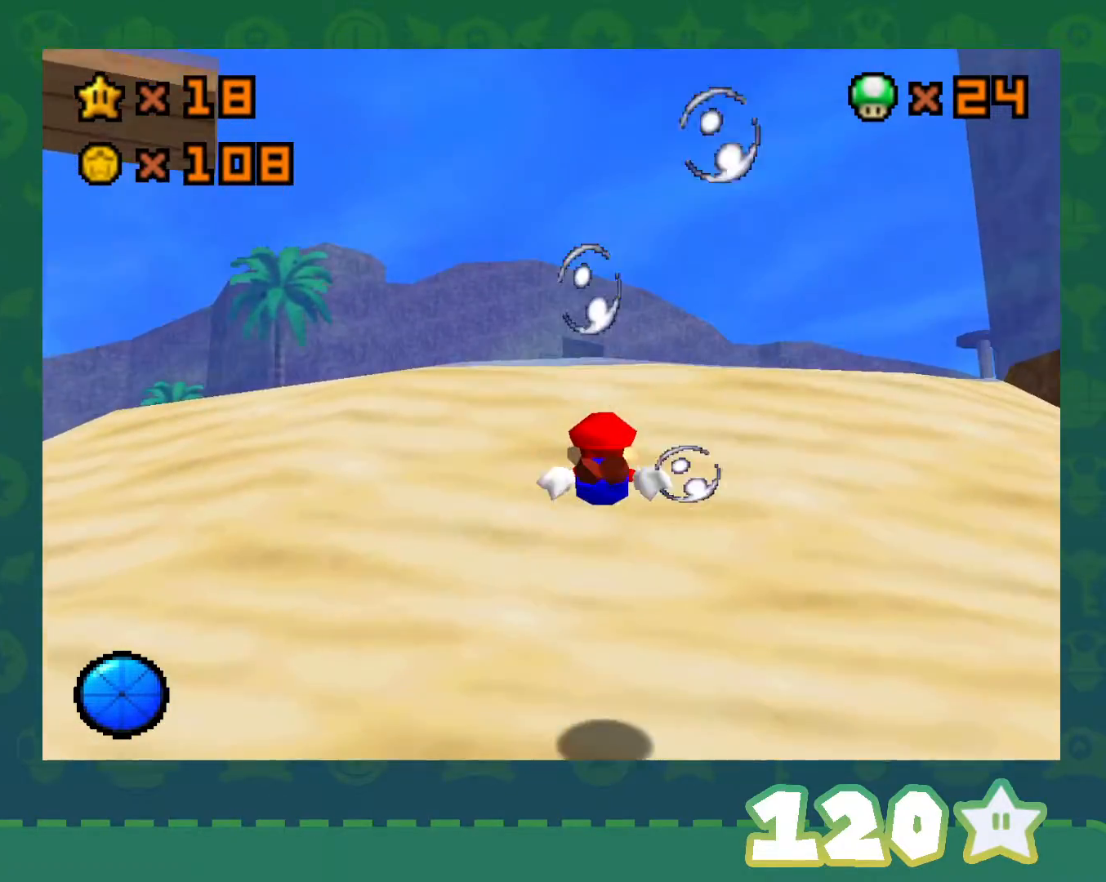
{"buttons": [], "left_stick": "center", "events": [[50, "left_stick", "down-right"], [83, "A", "down"], [333, "left_stick", "center"], [367, "A", "up"]]}
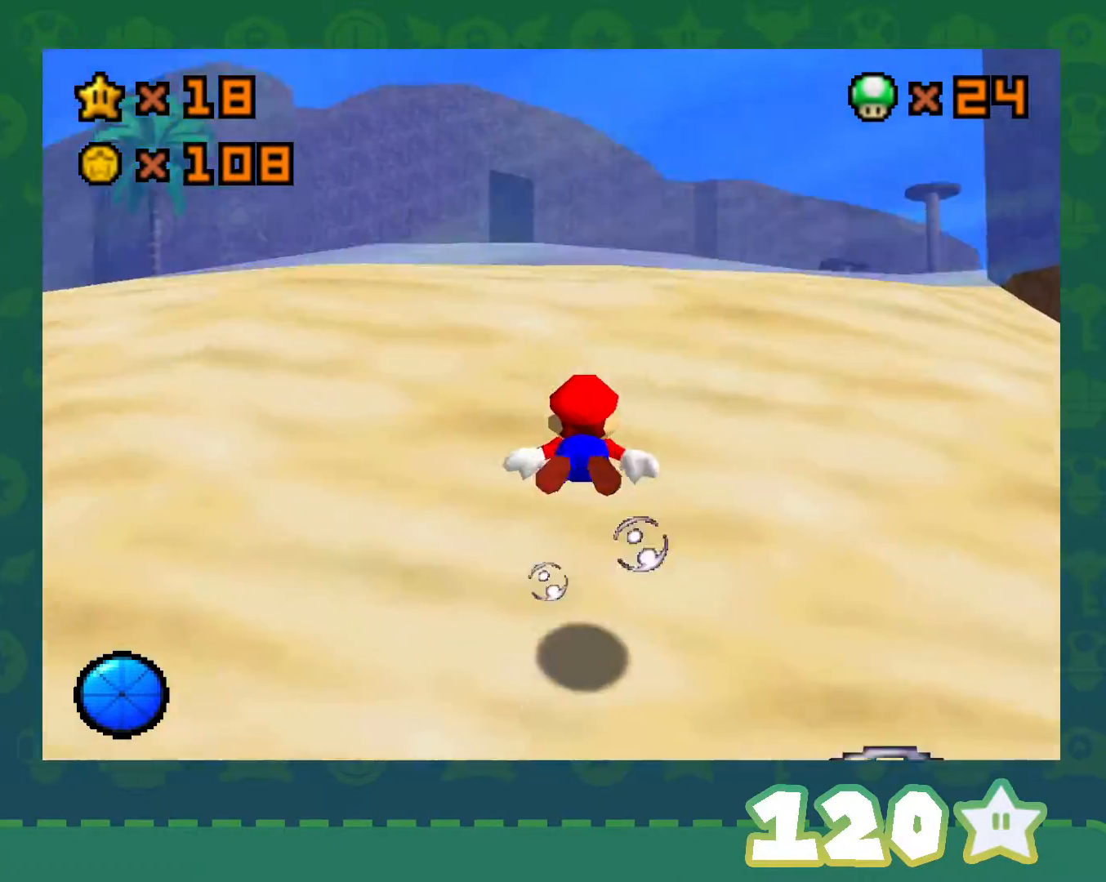
{"buttons": ["A"], "left_stick": "up", "events": [[33, "left_stick", "up"], [283, "A", "down"]]}
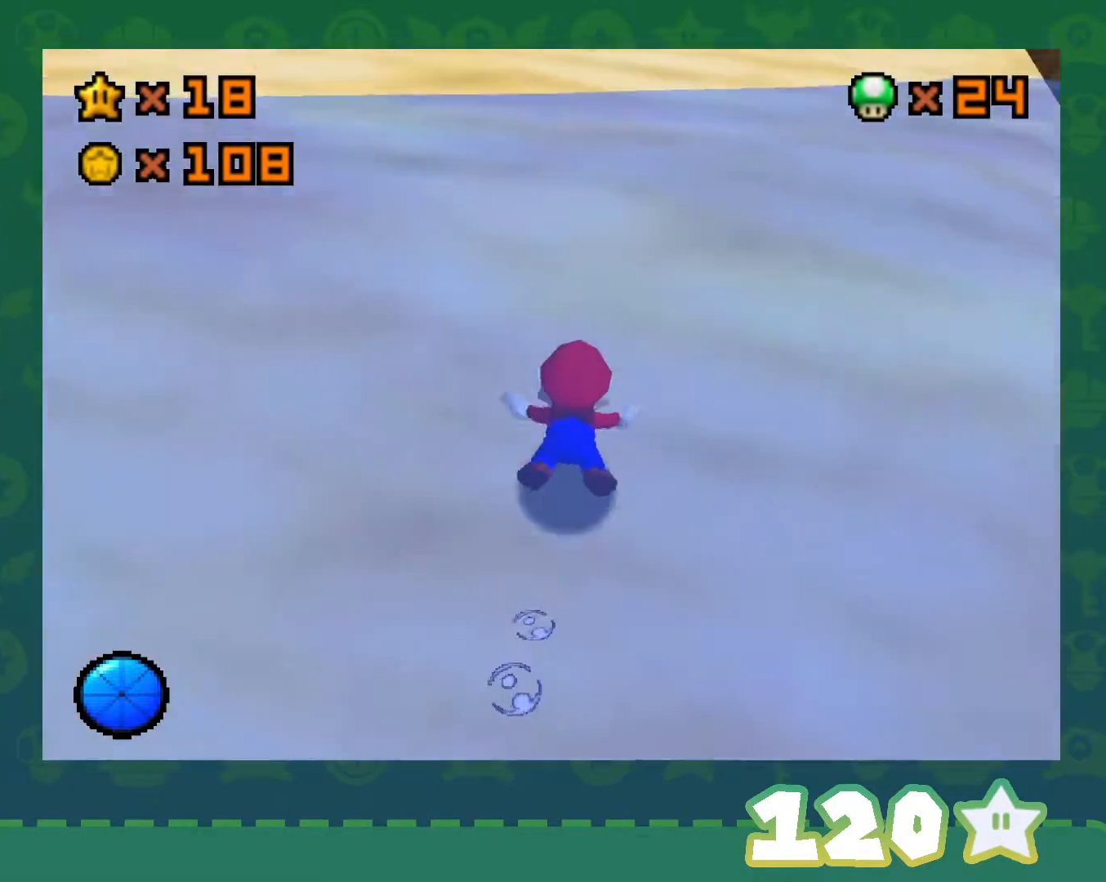
{"buttons": ["A"], "left_stick": "up", "events": [[17, "A", "up"], [400, "A", "down"]]}
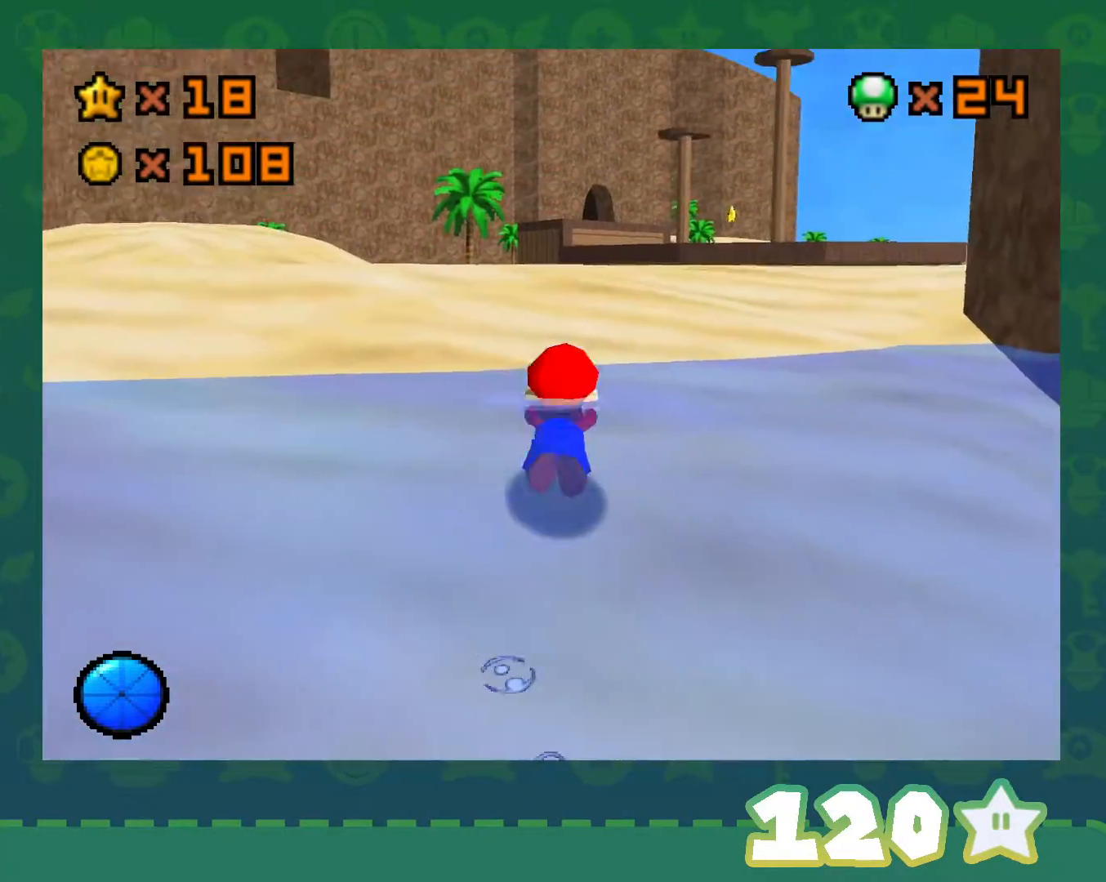
{"buttons": [], "left_stick": "up-right", "events": [[83, "A", "up"], [300, "A", "down"], [367, "left_stick", "up-right"], [433, "A", "up"]]}
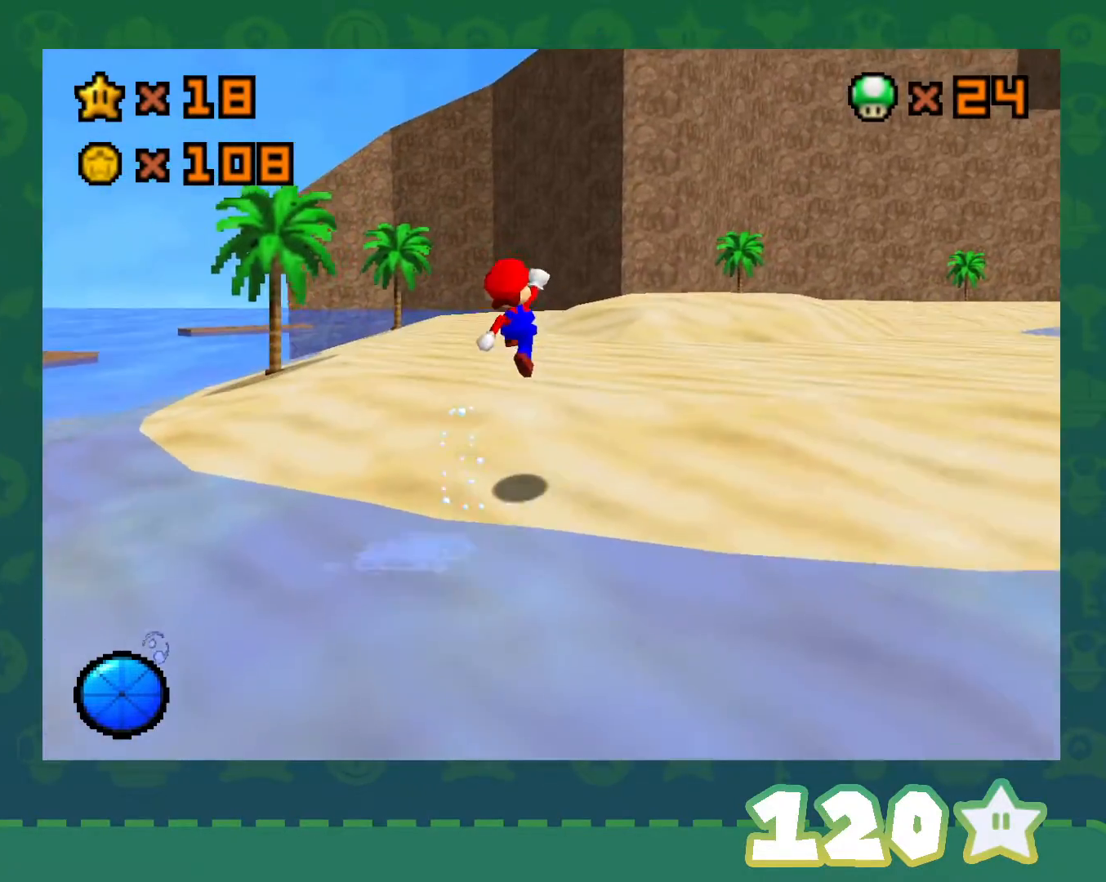
{"buttons": [], "left_stick": "up-right", "events": [[117, "B", "down"], [267, "B", "up"], [333, "B", "down"], [367, "A", "down"], [367, "B", "up"], [467, "A", "up"]]}
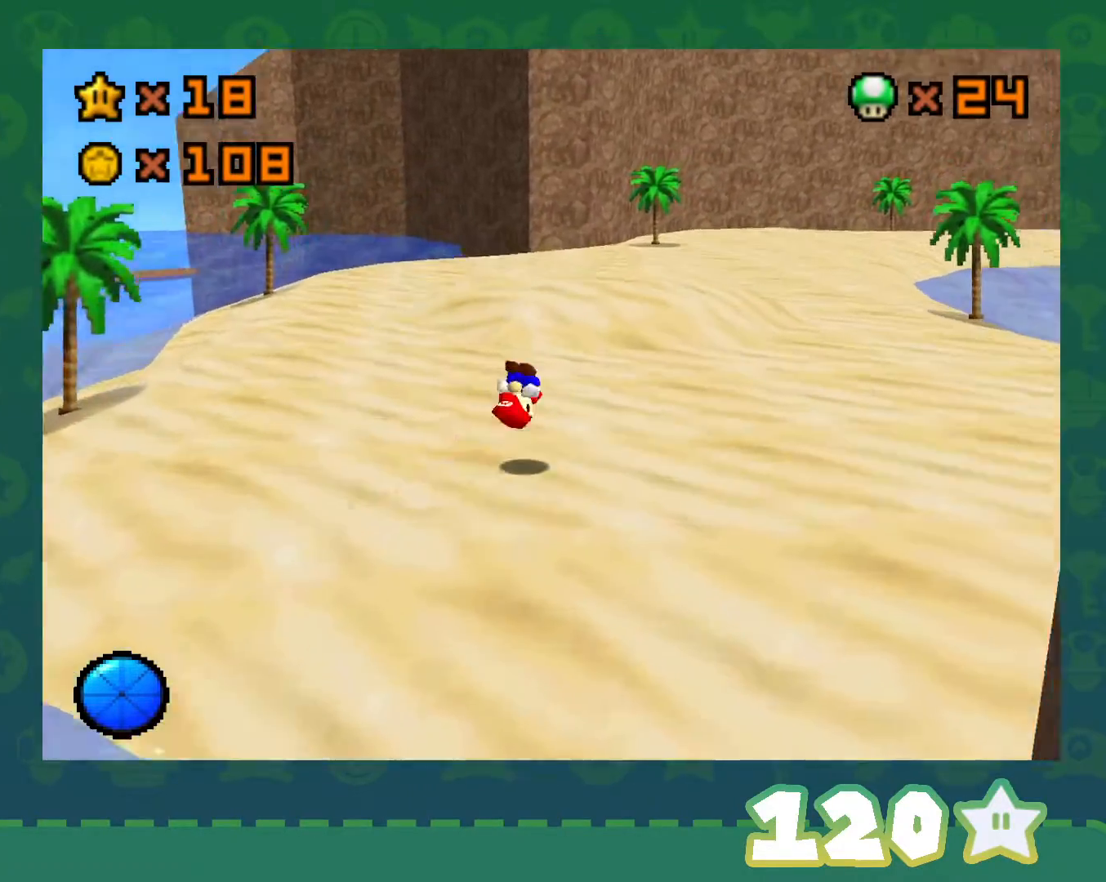
{"buttons": ["B"], "left_stick": "up-right", "events": [[67, "C_LEFT", "down"], [250, "C_LEFT", "up"], [500, "B", "down"]]}
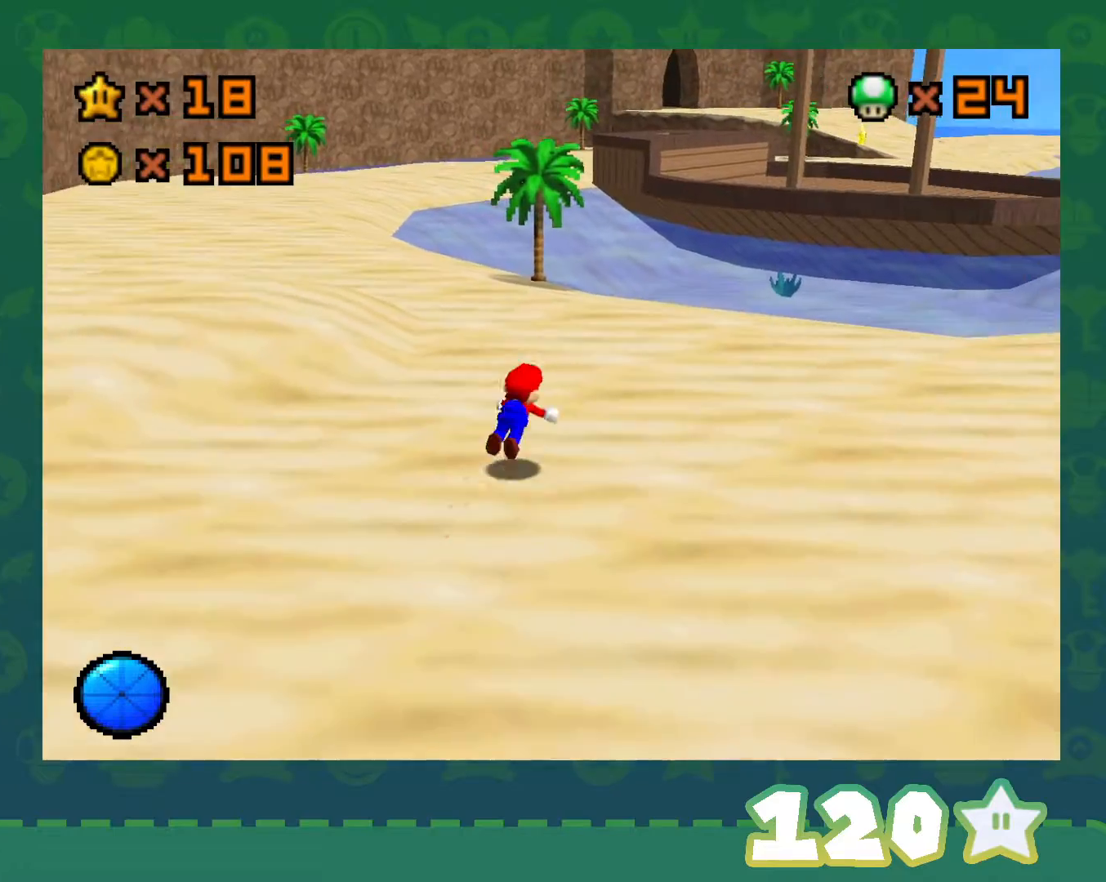
{"buttons": [], "left_stick": "up", "events": [[117, "B", "up"], [183, "left_stick", "up"], [333, "B", "down"], [400, "A", "down"], [400, "B", "up"], [467, "A", "up"]]}
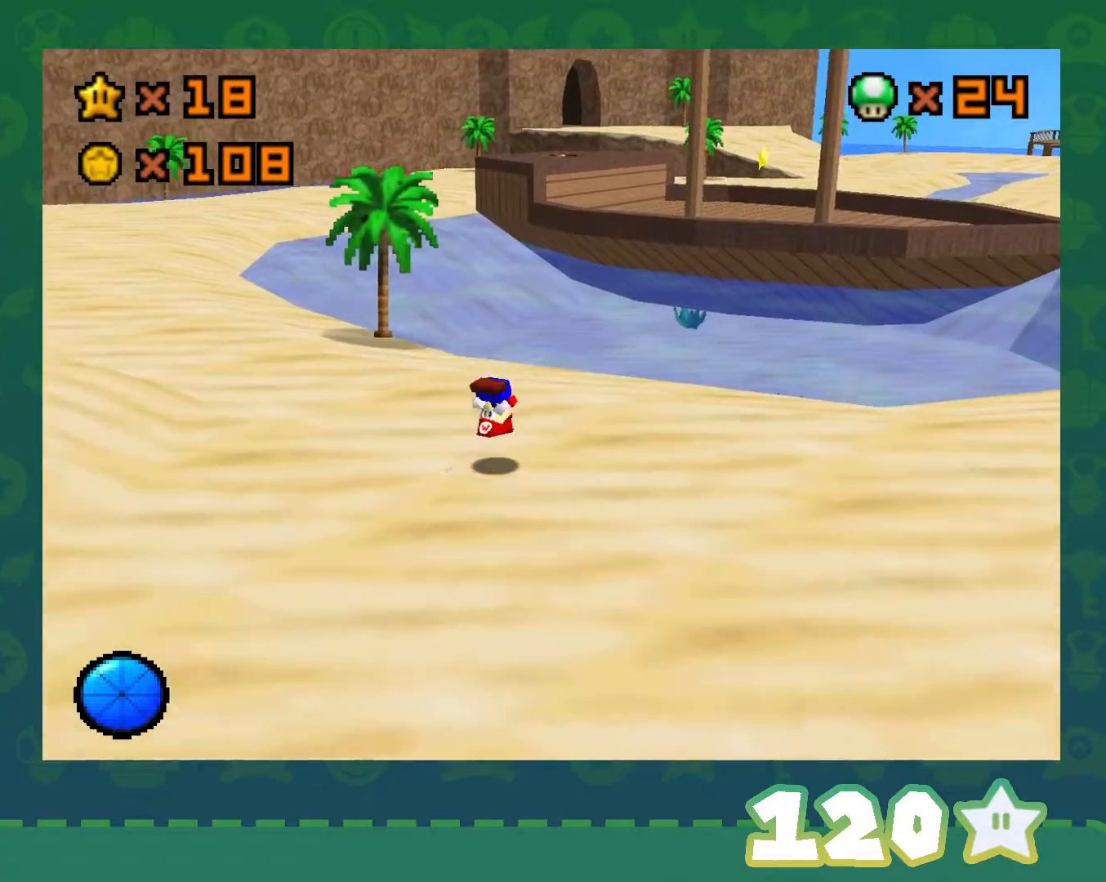
{"buttons": [], "left_stick": "center", "events": [[33, "left_stick", "center"]]}
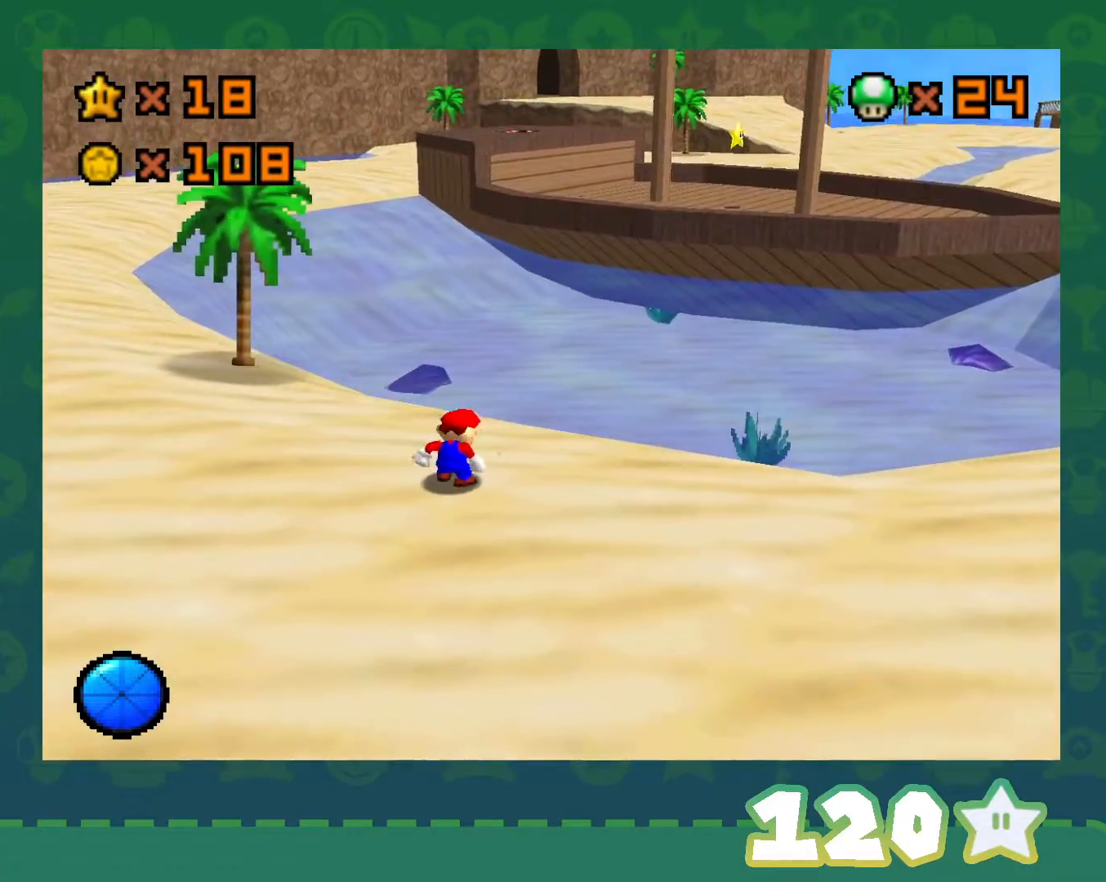
{"buttons": [], "left_stick": "right", "events": [[150, "C_LEFT", "down"], [183, "left_stick", "right"], [267, "C_LEFT", "up"]]}
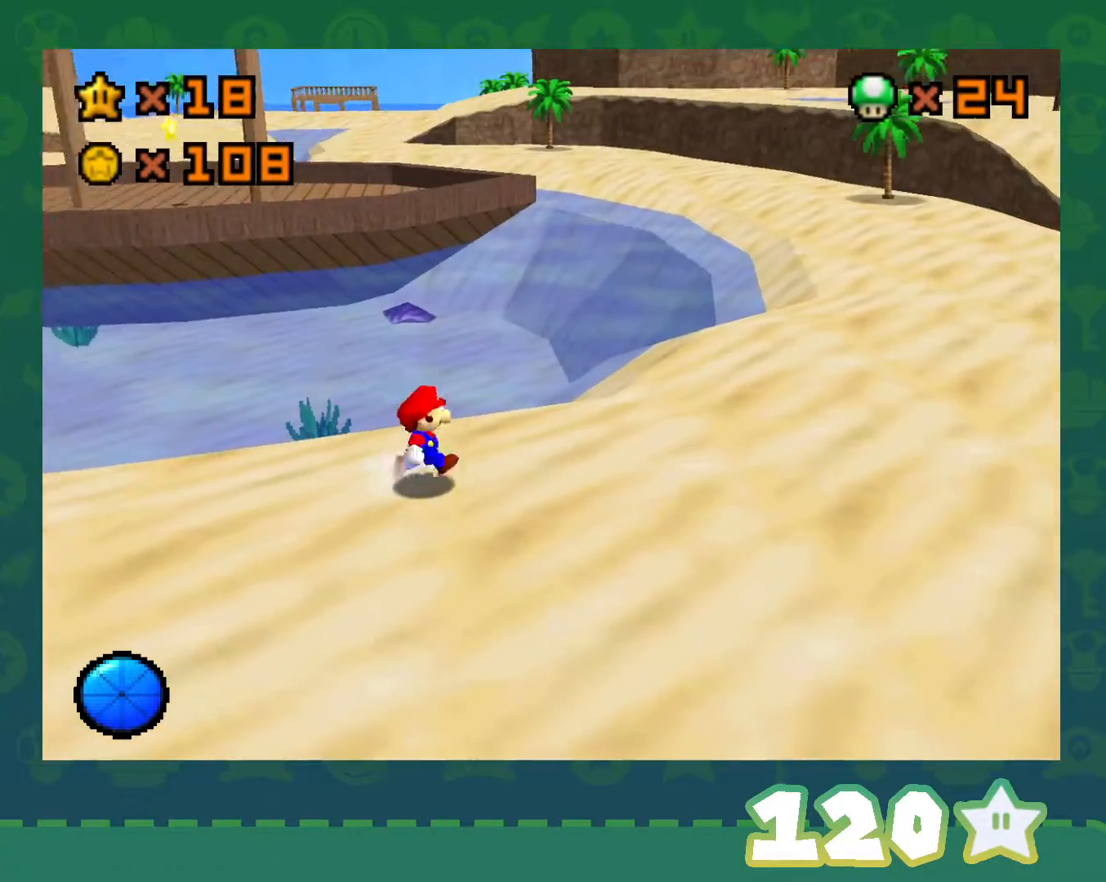
{"buttons": [], "left_stick": "up-right", "events": [[33, "left_stick", "up-right"], [283, "A", "down"], [433, "A", "up"]]}
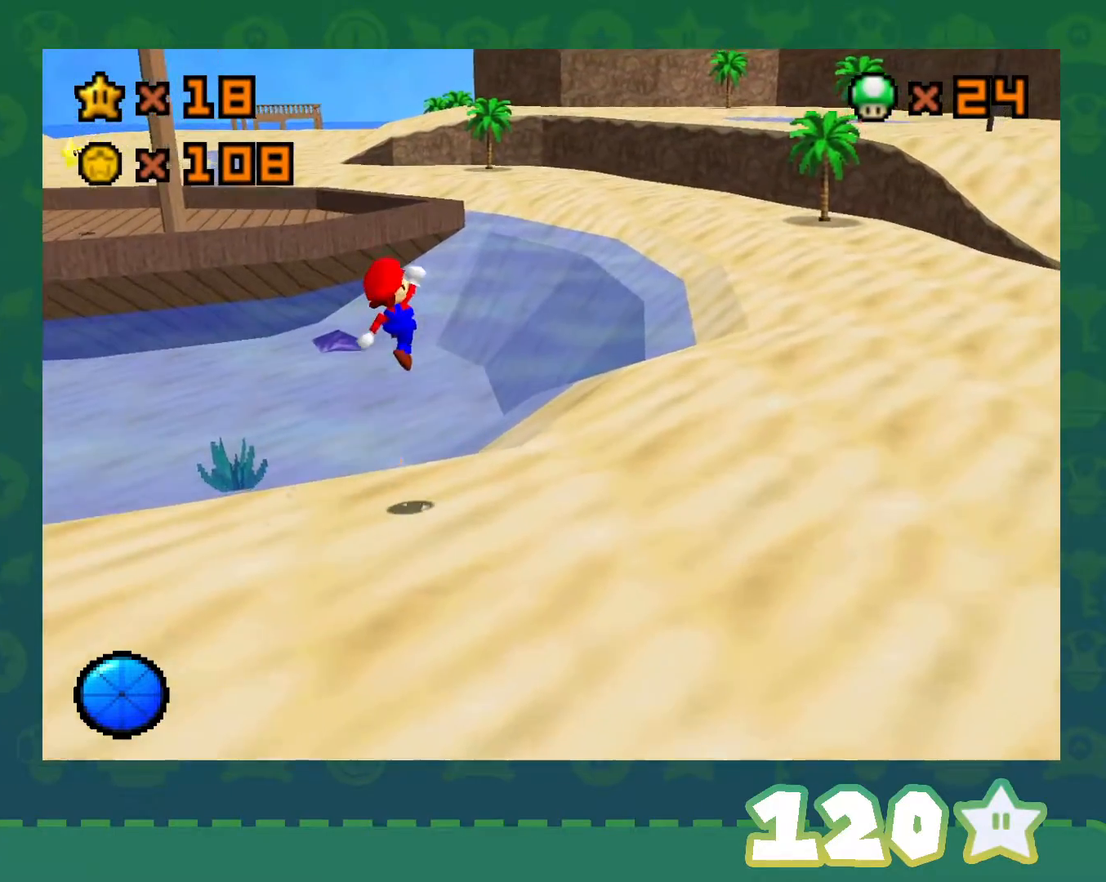
{"buttons": ["A"], "left_stick": "up-right", "events": [[433, "B", "down"], [467, "A", "down"], [500, "B", "up"]]}
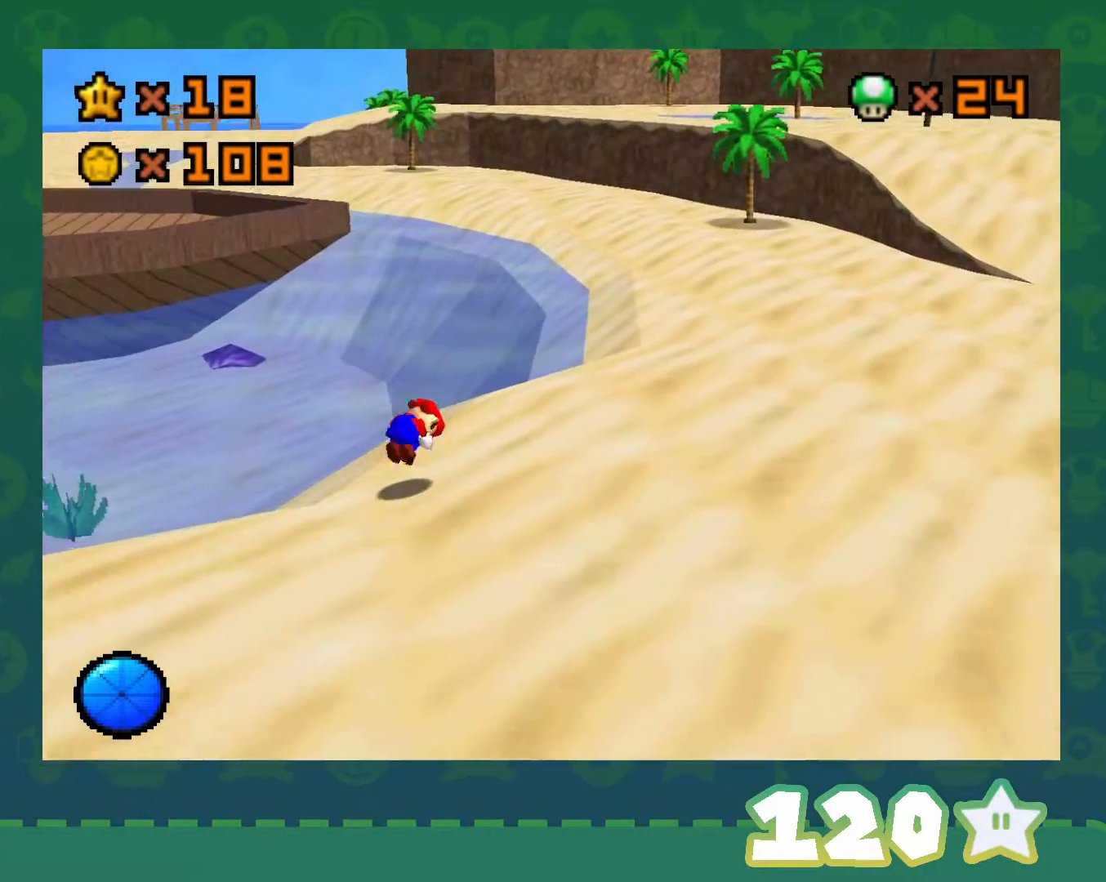
{"buttons": [], "left_stick": "down-right", "events": [[33, "A", "up"], [183, "left_stick", "right"], [283, "C_RIGHT", "down"], [400, "C_RIGHT", "up"], [433, "left_stick", "down-right"]]}